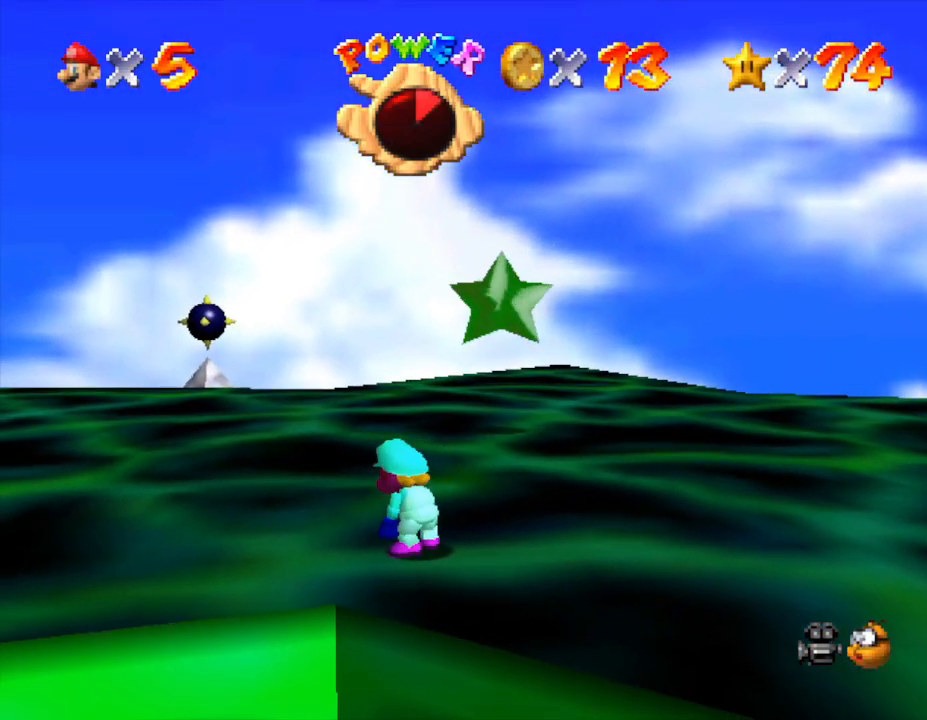
Gameplay with a controller (Nintendo layout); each line is a JSON object with the inputs held at the frame after it. "events" lists button and stick changes between this image and that frame as [ms after this image, input, new state], when the widget could be followed in between. Not read: L3 R3.
{"buttons": [], "left_stick": "up", "events": [[133, "left_stick", "up-right"], [350, "left_stick", "up"], [383, "A", "down"], [483, "A", "up"]]}
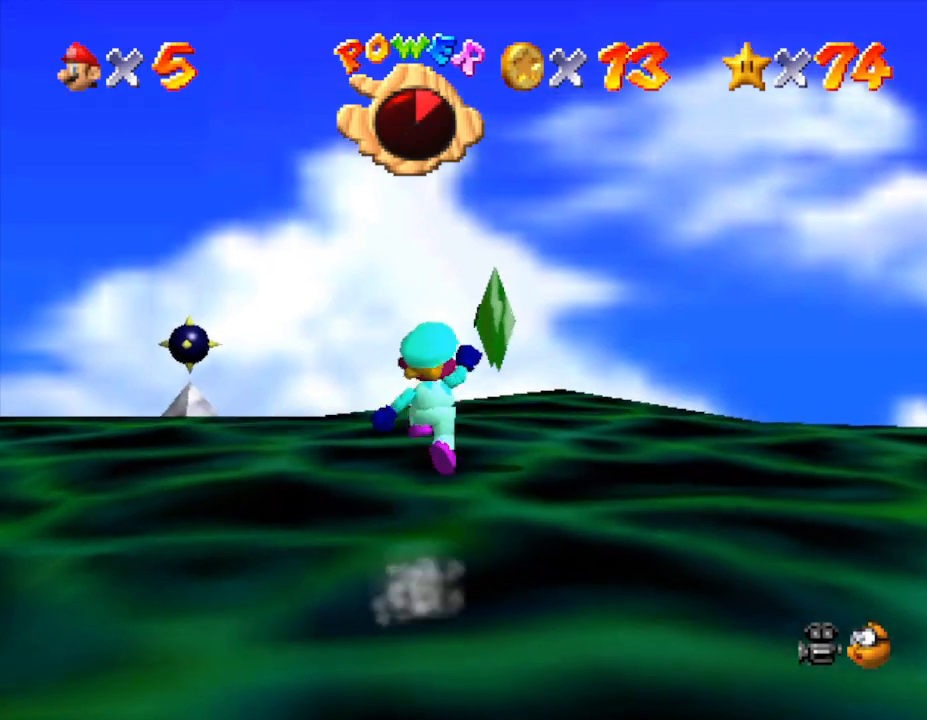
{"buttons": ["A"], "left_stick": "up", "events": [[500, "A", "down"]]}
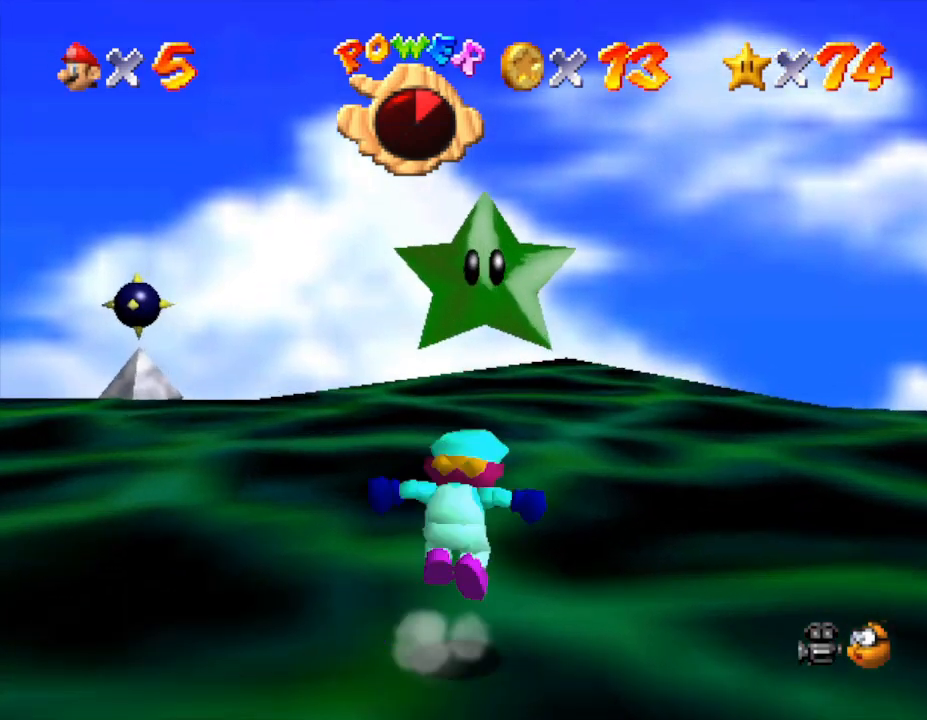
{"buttons": [], "left_stick": "up-left", "events": [[83, "A", "up"], [117, "B", "down"], [283, "B", "up"], [333, "left_stick", "up-left"]]}
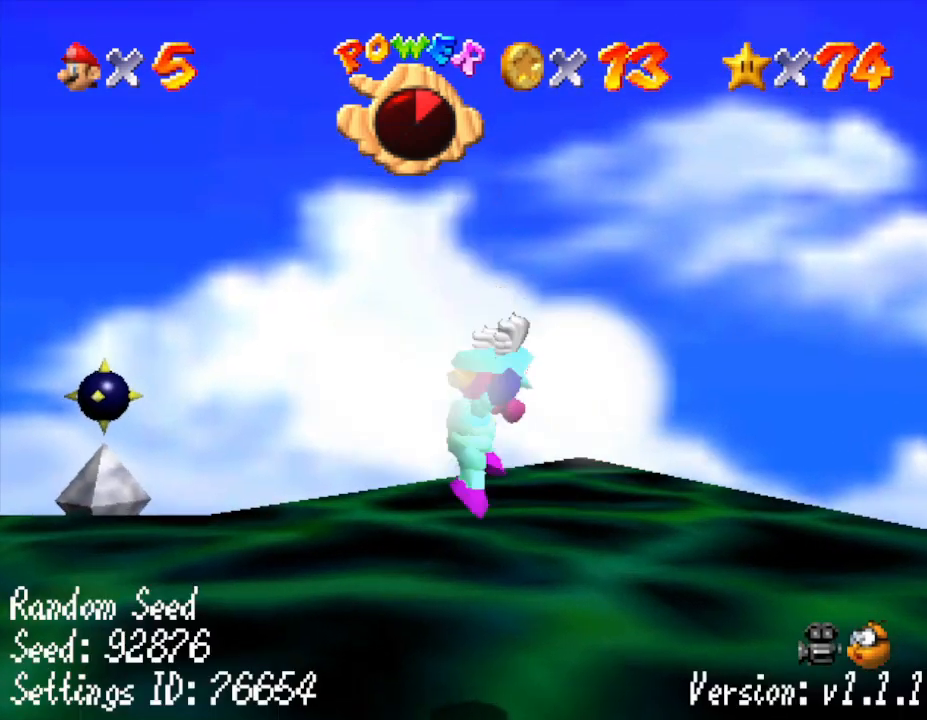
{"buttons": [], "left_stick": "center", "events": [[67, "left_stick", "up"], [283, "left_stick", "center"]]}